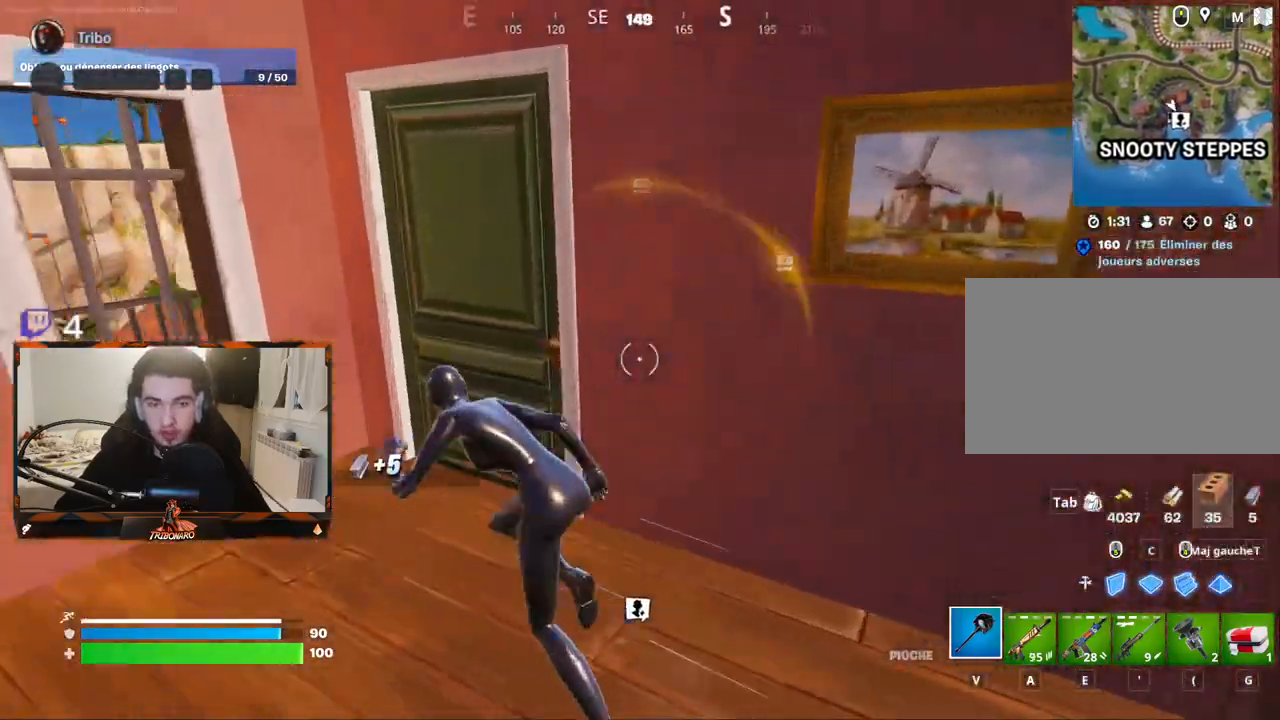
Gameplay with keyboard and mouse; each line is a JSON object with the keys and mouse buttons held at the frame after it. "events" lists presses ("down") and releases ("up") of "1", "2", "3", "4", "5", "a", "alt", "c", "caps_lock", "ctrl", "d", "e", "f", "g", "q", "r", "s", "shift", "space", "t", "tab", "v", "w", "x", "z", "mouse_left" and "mouse_right" between this image and that frame as [ms after this image, input, new state], when the widget could be followed in between. "mouse_left", "mouse_right" = the "left", "right" buttons of the "mouse" list. No other keys are recorded. "mouse_move" is the direction in which the mouse moves at that frame (one of eight, or "still"), when it could be read. Not read: mouse_wheel.
{"keys": ["z"], "mouse": [], "mouse_move": "right", "events": [[183, "q", "up"]]}
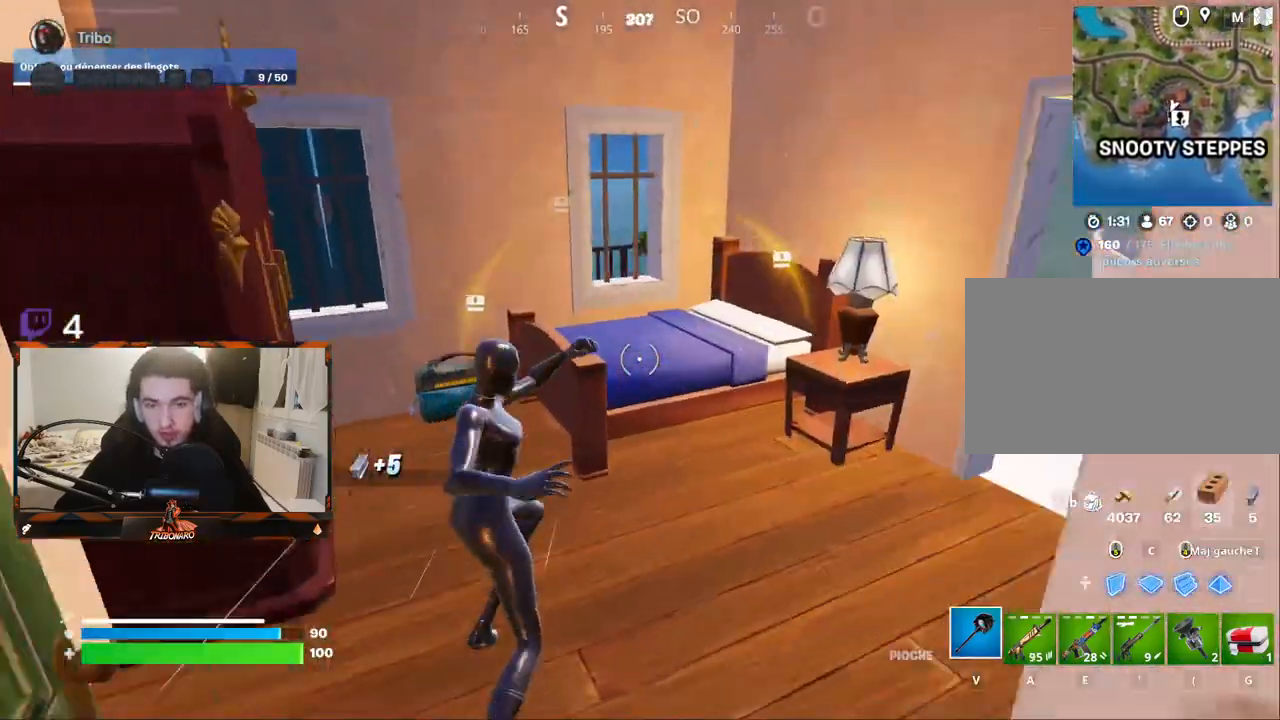
{"keys": ["q"], "mouse": [], "mouse_move": "left", "events": [[233, "q", "down"], [233, "z", "up"]]}
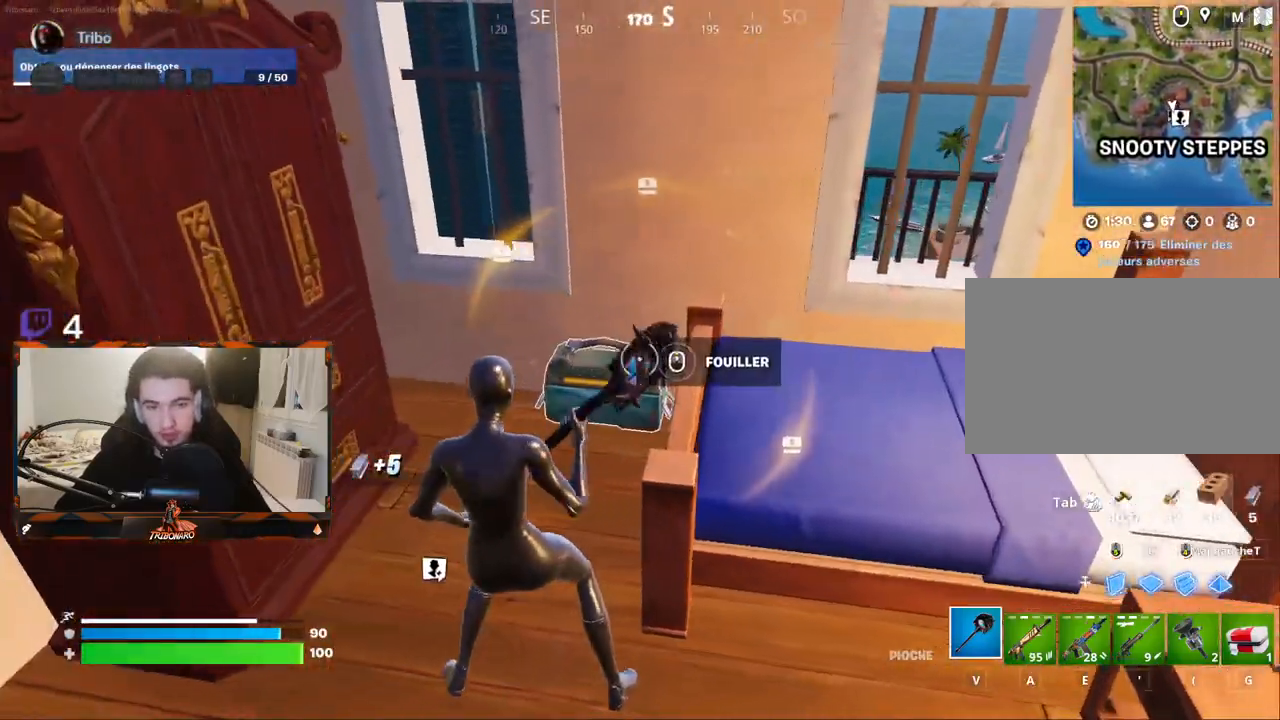
{"keys": [], "mouse": [], "mouse_move": "still", "events": [[17, "s", "down"], [117, "q", "up"], [167, "s", "up"]]}
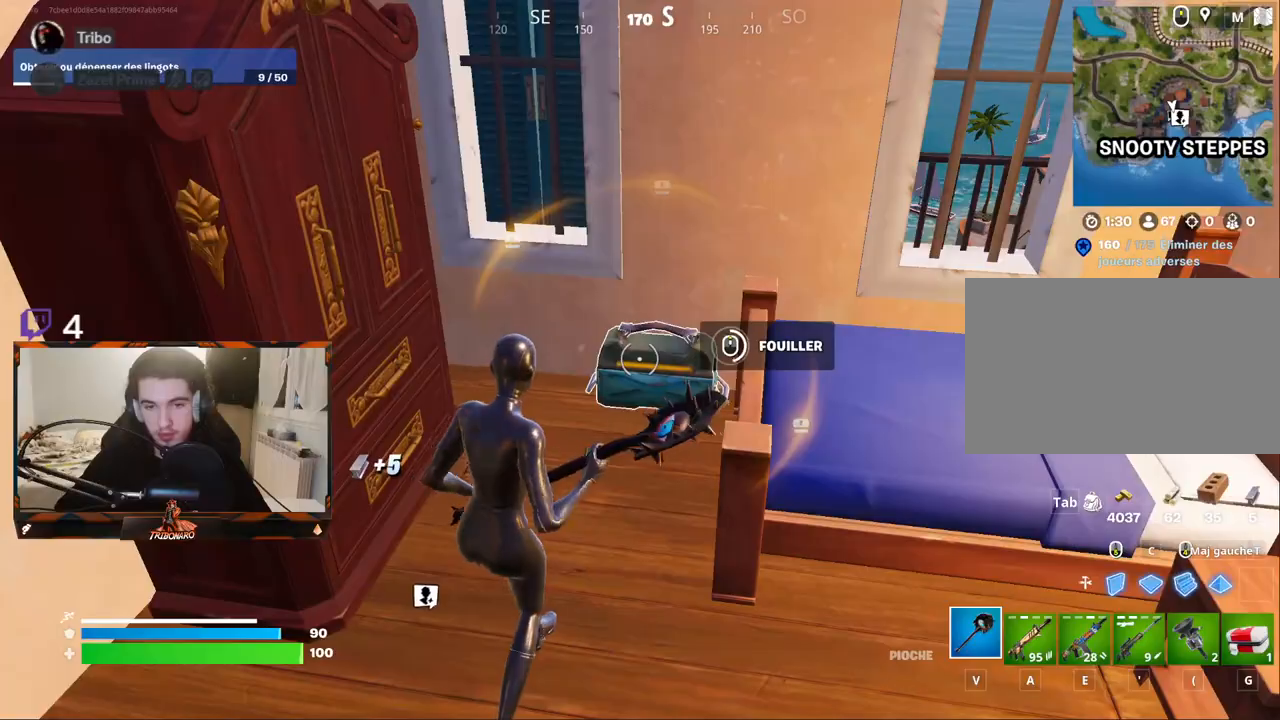
{"keys": [], "mouse": [], "mouse_move": "still", "events": []}
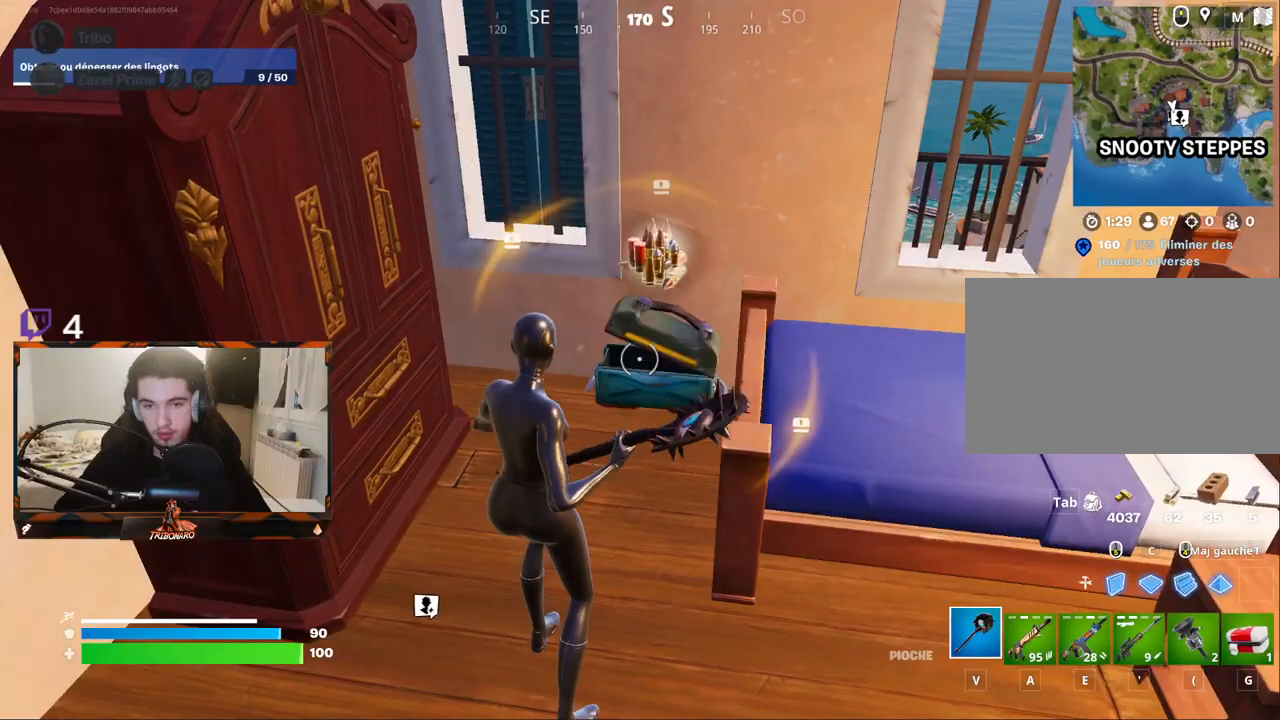
{"keys": ["z"], "mouse": [], "mouse_move": "right", "events": [[433, "z", "down"]]}
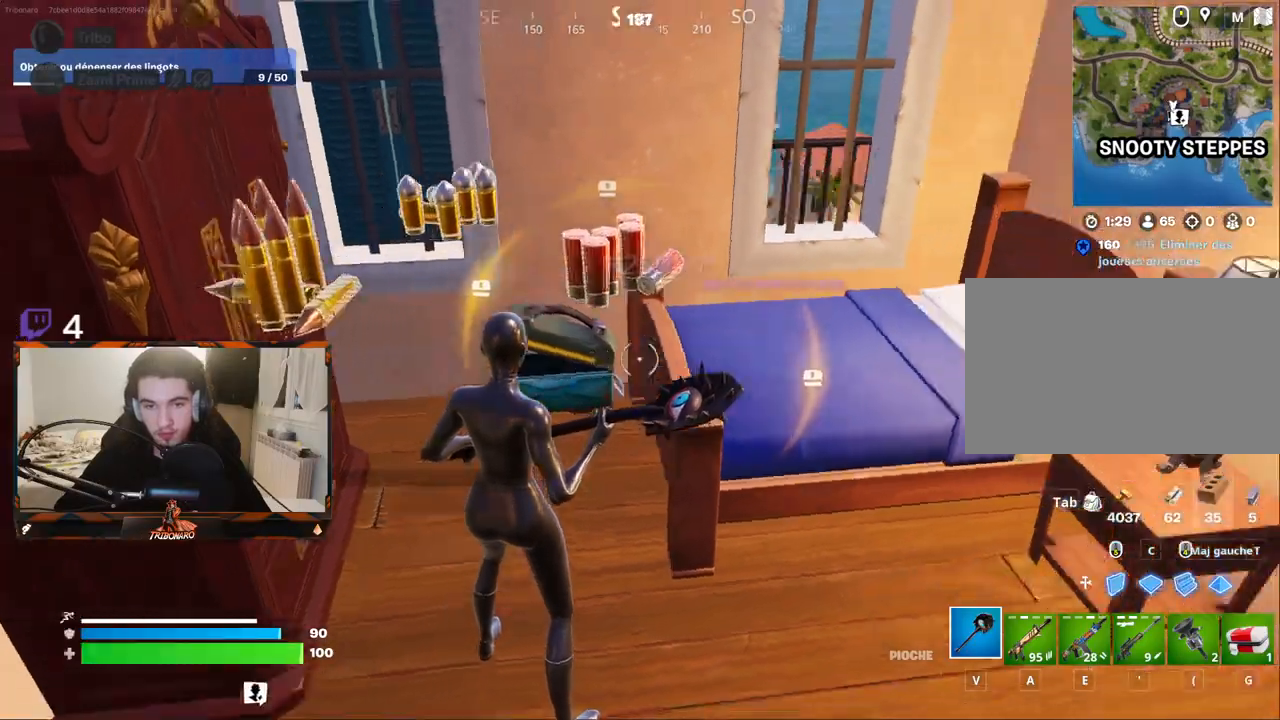
{"keys": ["d", "z"], "mouse": ["left"], "mouse_move": "left", "events": [[117, "d", "down"], [350, "d", "up"], [450, "mouse_left", "down"], [483, "d", "down"]]}
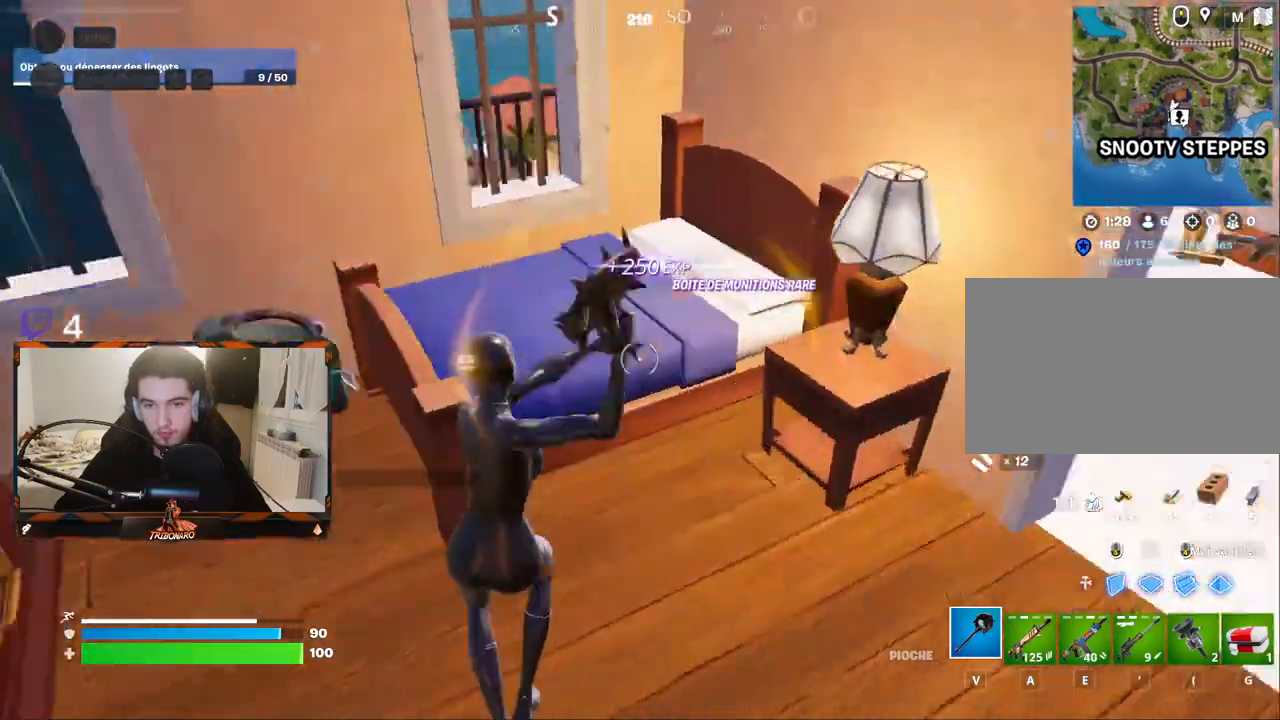
{"keys": ["s"], "mouse": ["left"], "mouse_move": "left", "events": [[83, "z", "up"], [133, "mouse_left", "up"], [183, "d", "up"], [267, "q", "down"], [367, "mouse_left", "down"], [467, "s", "down"], [500, "q", "up"]]}
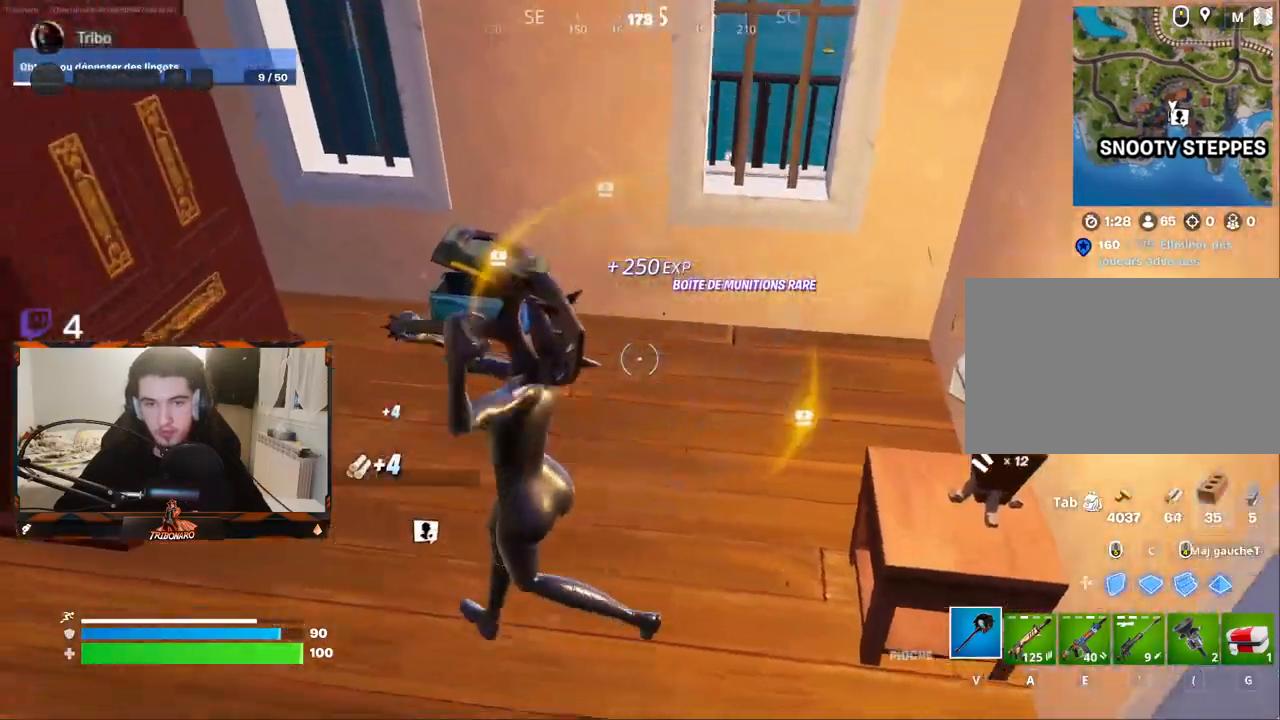
{"keys": ["d", "z"], "mouse": [], "mouse_move": "right", "events": [[50, "mouse_left", "up"], [50, "s", "up"], [200, "z", "down"], [483, "d", "down"]]}
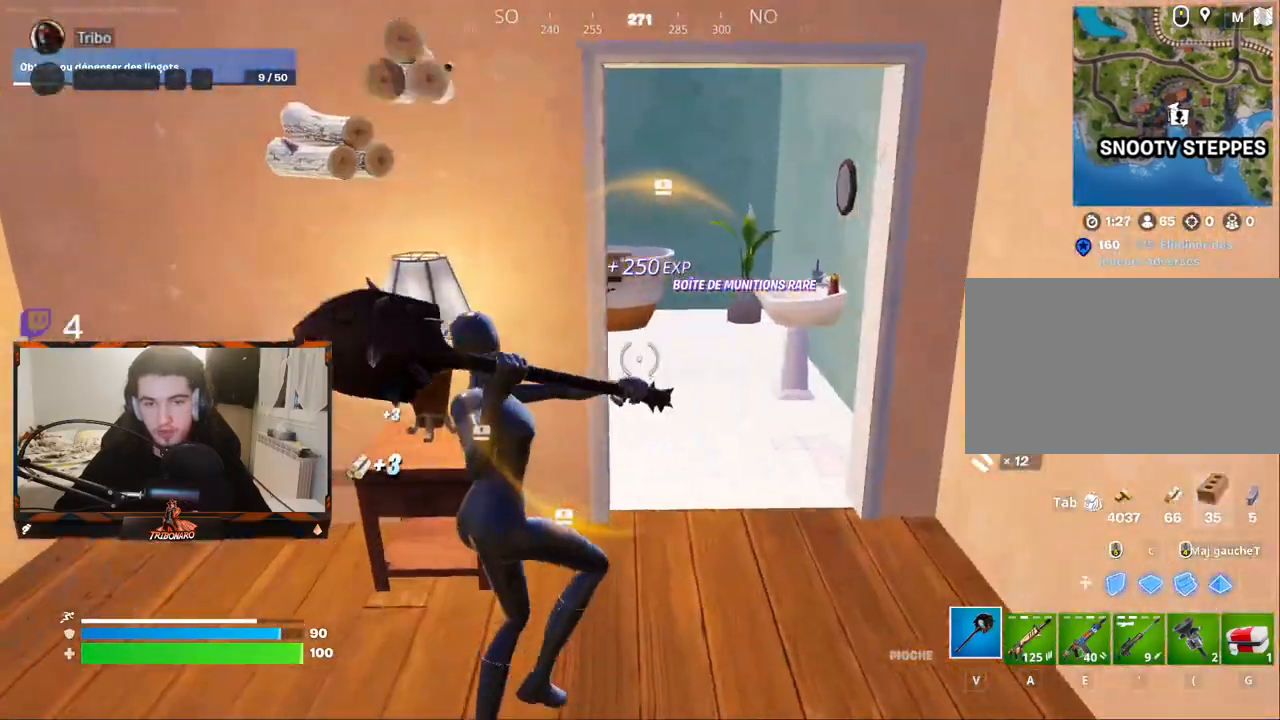
{"keys": ["z"], "mouse": [], "mouse_move": "down-left", "events": [[117, "d", "up"], [300, "x", "down"], [400, "x", "up"]]}
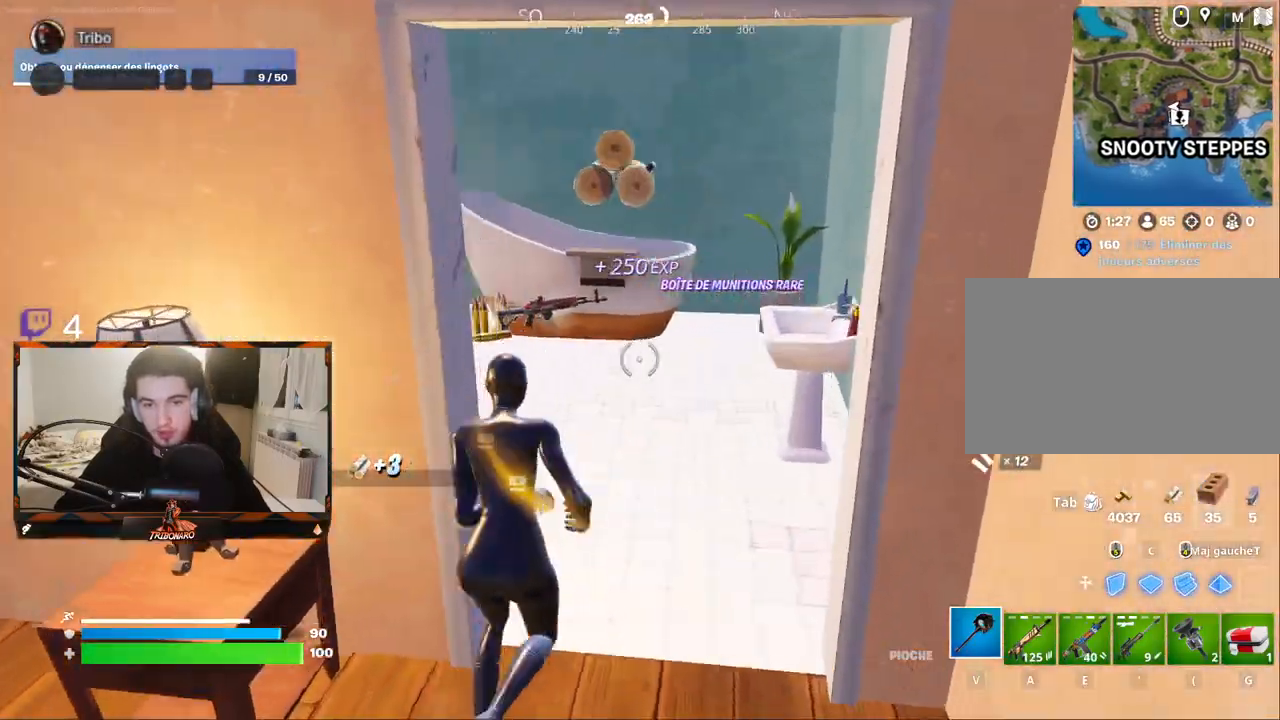
{"keys": ["z"], "mouse": [], "mouse_move": "left", "events": [[33, "d", "down"], [183, "d", "up"], [417, "d", "down"], [500, "d", "up"]]}
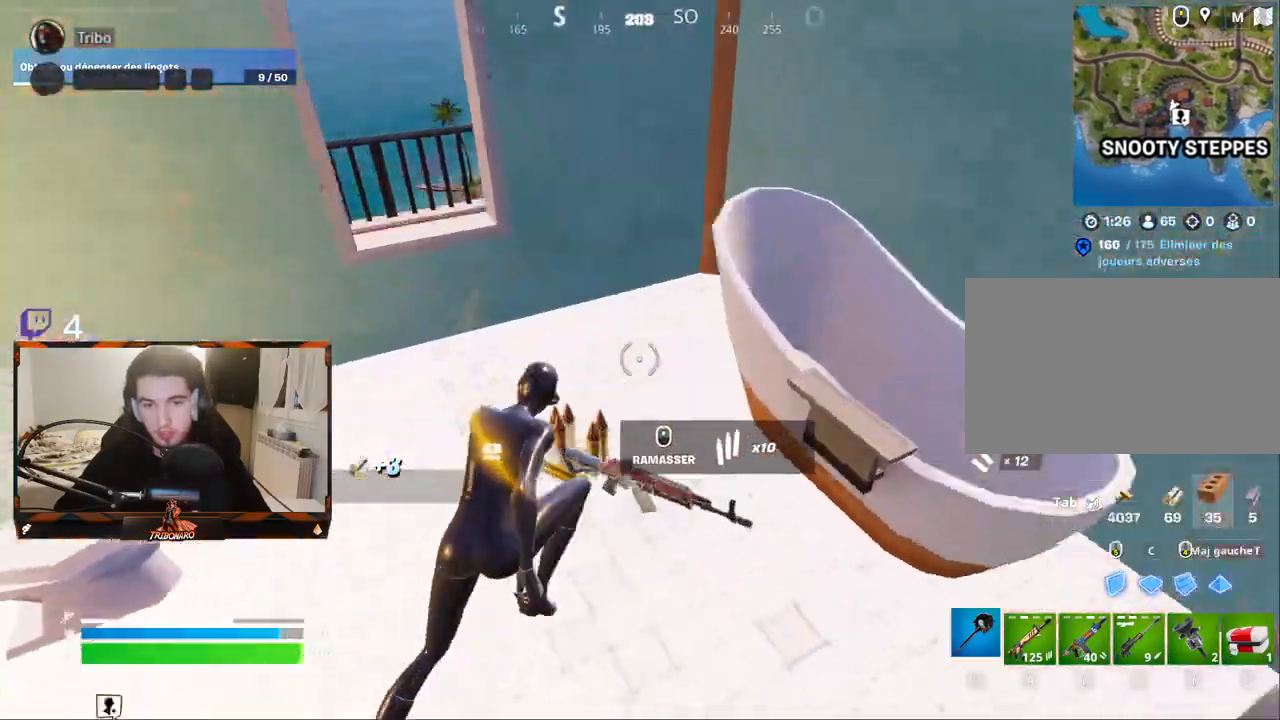
{"keys": ["s"], "mouse": [], "mouse_move": "down", "events": [[150, "z", "up"], [333, "s", "down"]]}
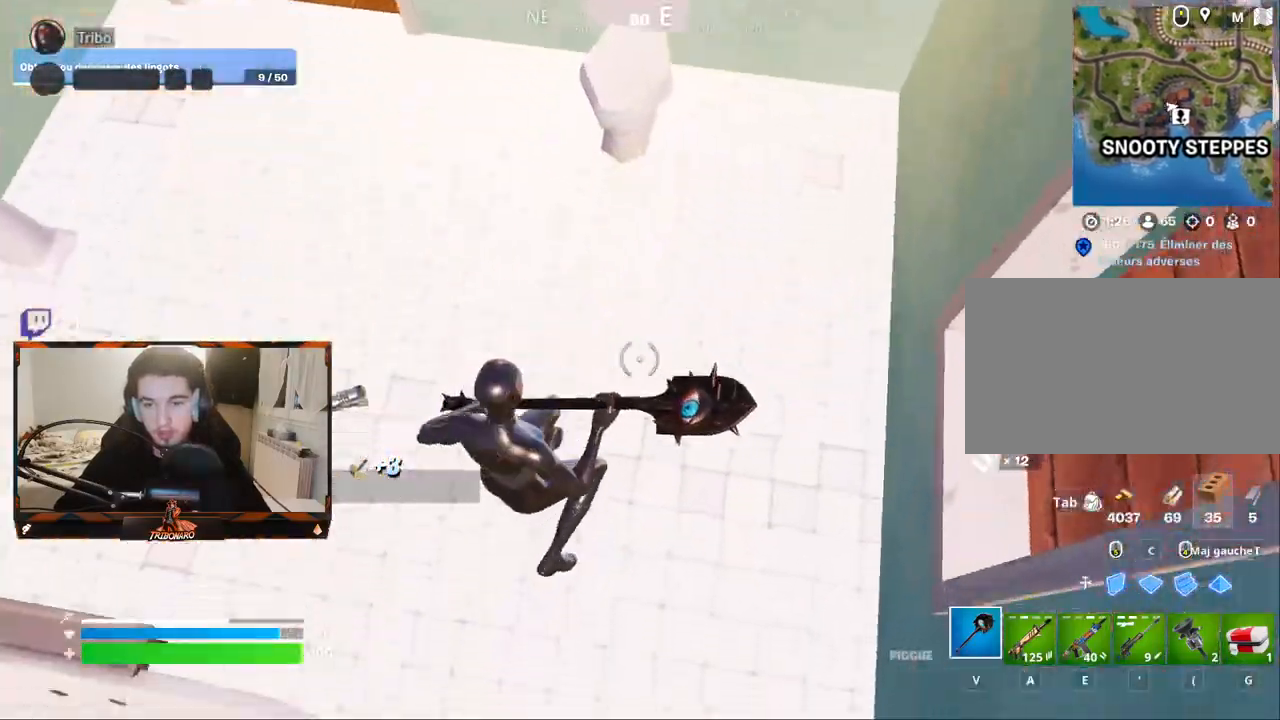
{"keys": ["q", "z"], "mouse": [], "mouse_move": "up", "events": [[17, "space", "down"], [117, "space", "up"], [167, "q", "down"], [167, "s", "up"], [300, "mouse_left", "down"], [400, "mouse_left", "up"], [400, "z", "down"]]}
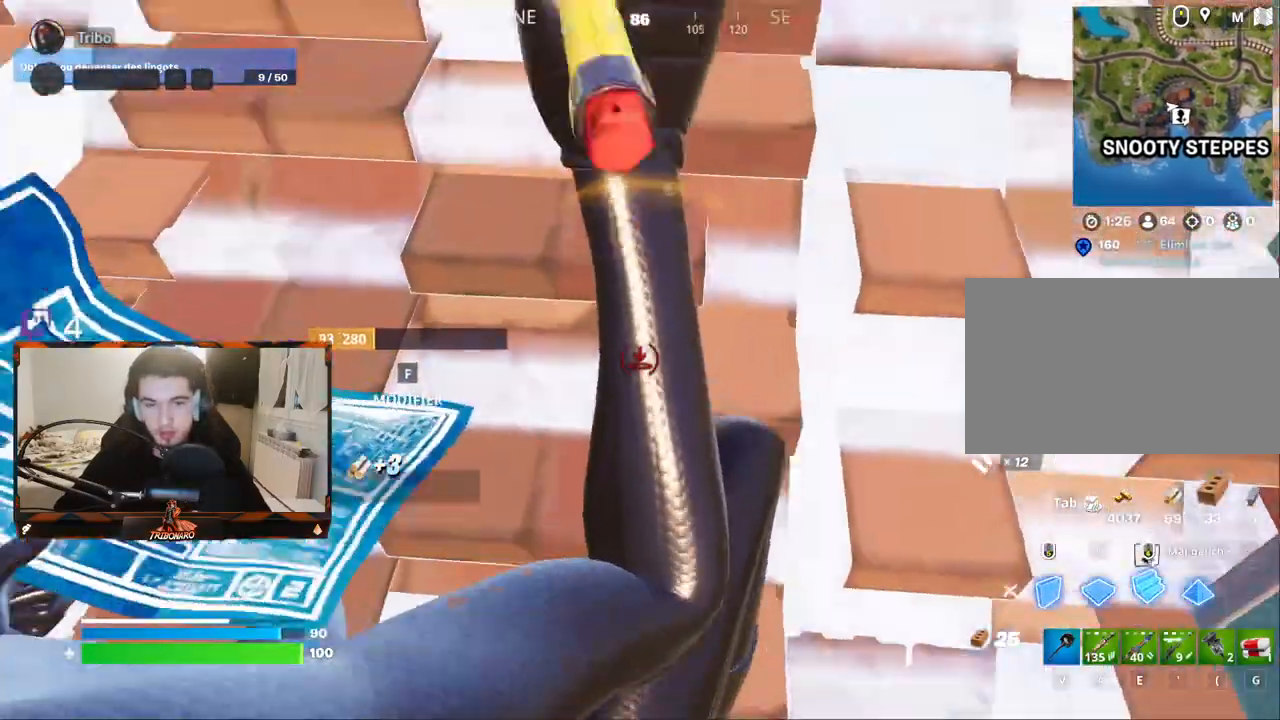
{"keys": ["z"], "mouse": [], "mouse_move": "up", "events": [[33, "v", "down"], [183, "q", "up"], [183, "v", "up"]]}
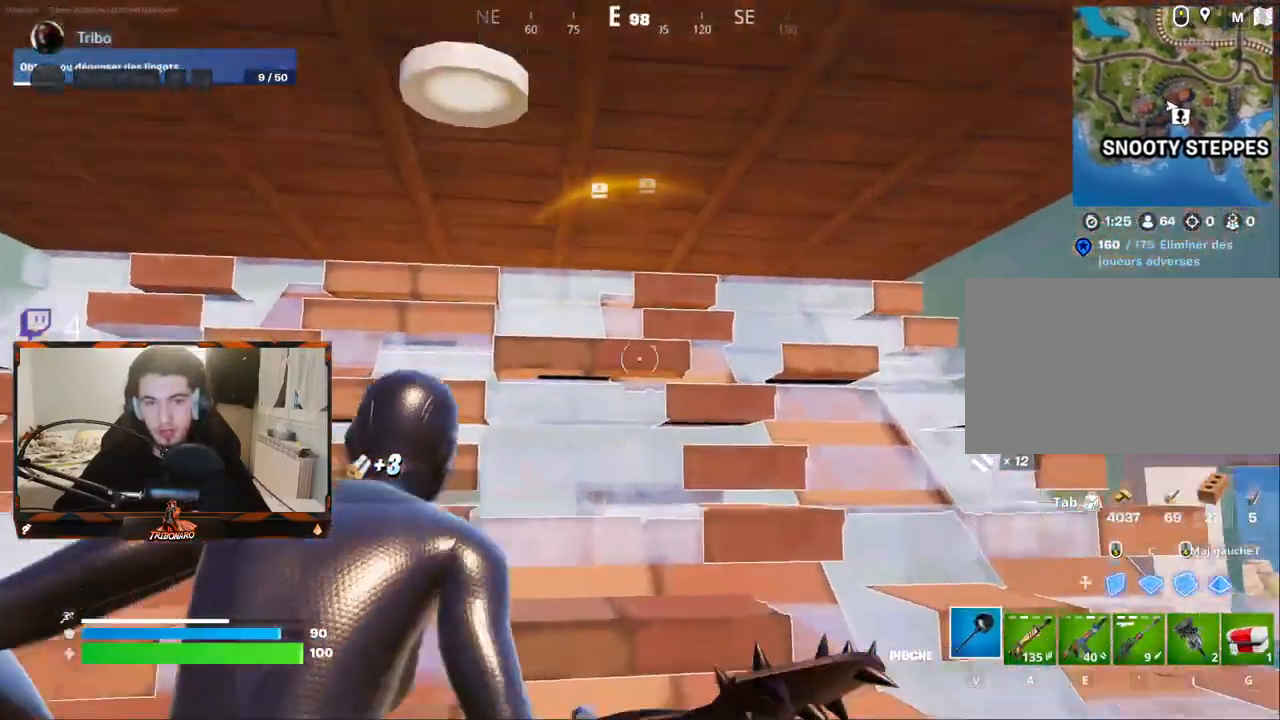
{"keys": ["q"], "mouse": ["left"], "mouse_move": "left", "events": [[50, "q", "down"], [200, "mouse_left", "down"], [233, "q", "up"], [283, "z", "up"], [483, "q", "down"]]}
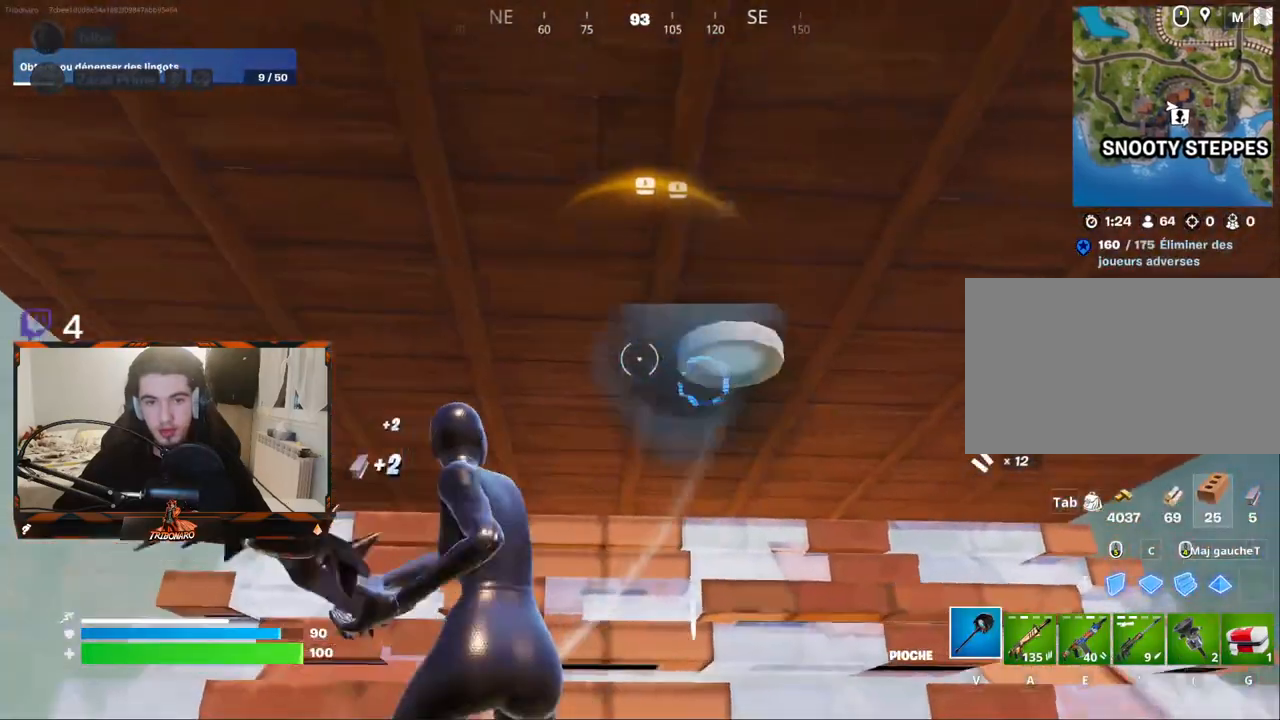
{"keys": [], "mouse": ["left"], "mouse_move": "right", "events": [[117, "q", "up"]]}
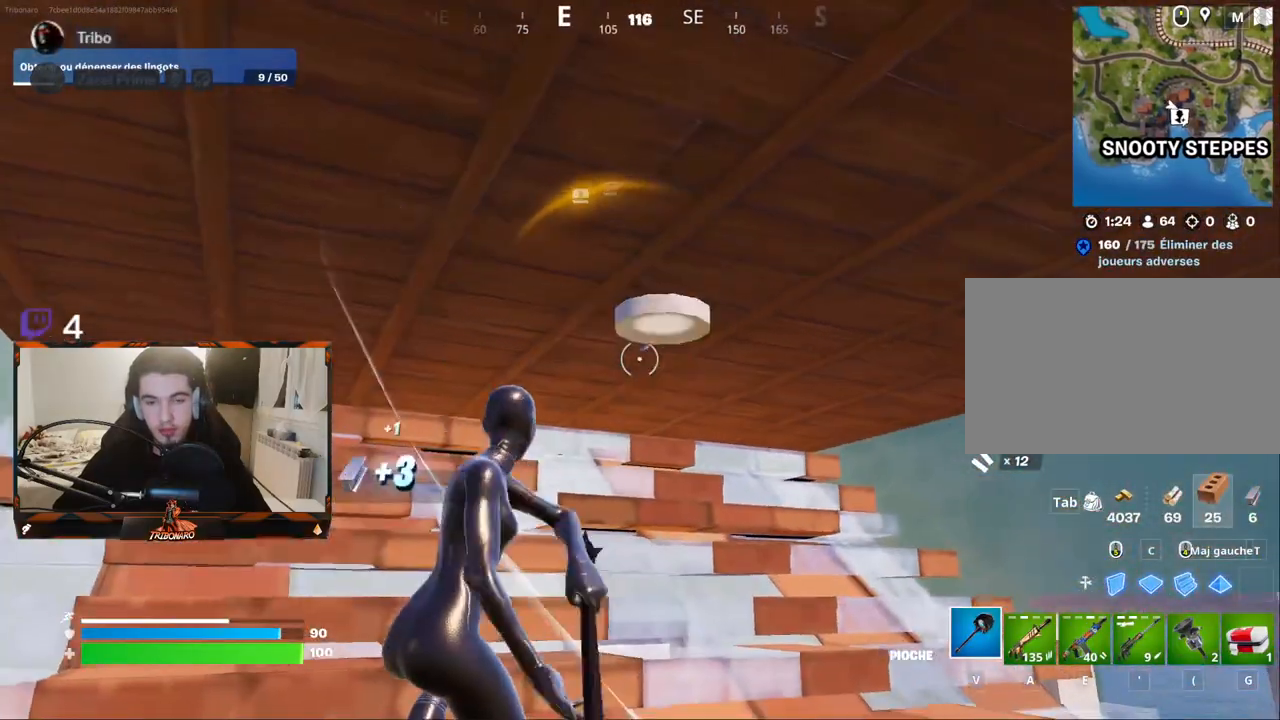
{"keys": [], "mouse": ["left"], "mouse_move": "still", "events": [[233, "z", "down"], [467, "z", "up"]]}
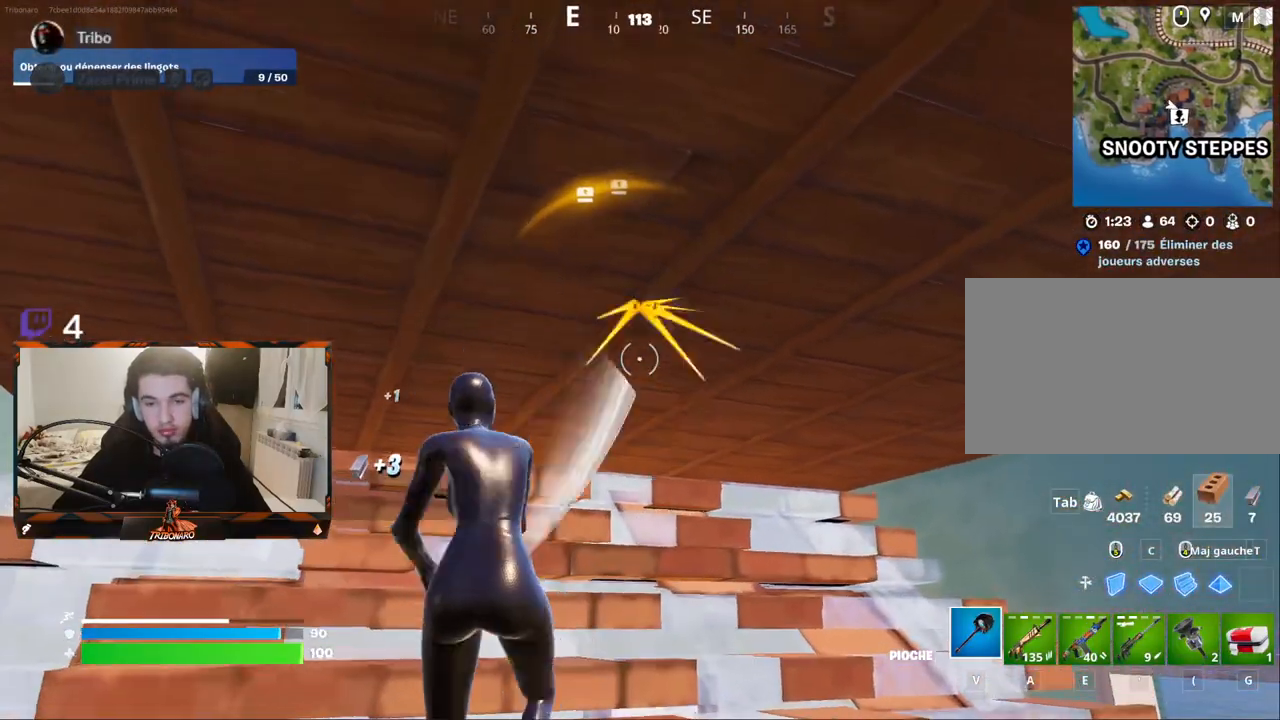
{"keys": [], "mouse": ["left"], "mouse_move": "down-right", "events": []}
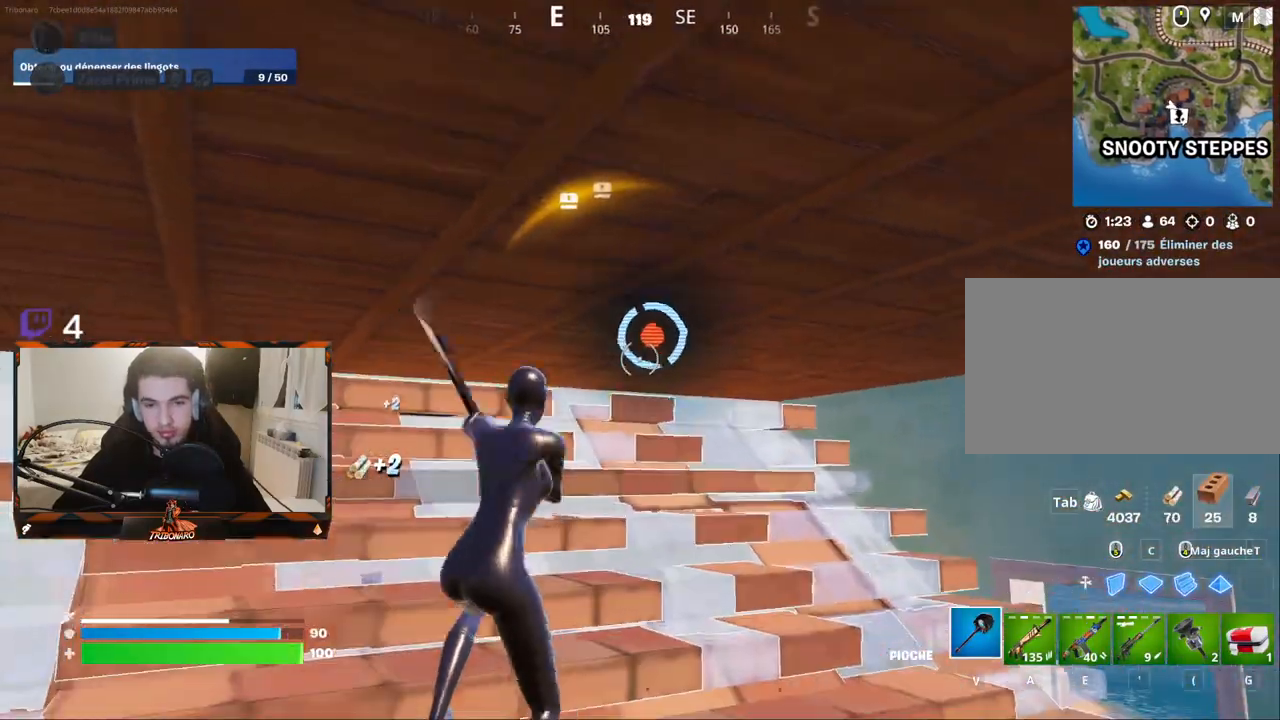
{"keys": [], "mouse": ["left"], "mouse_move": "up-left", "events": []}
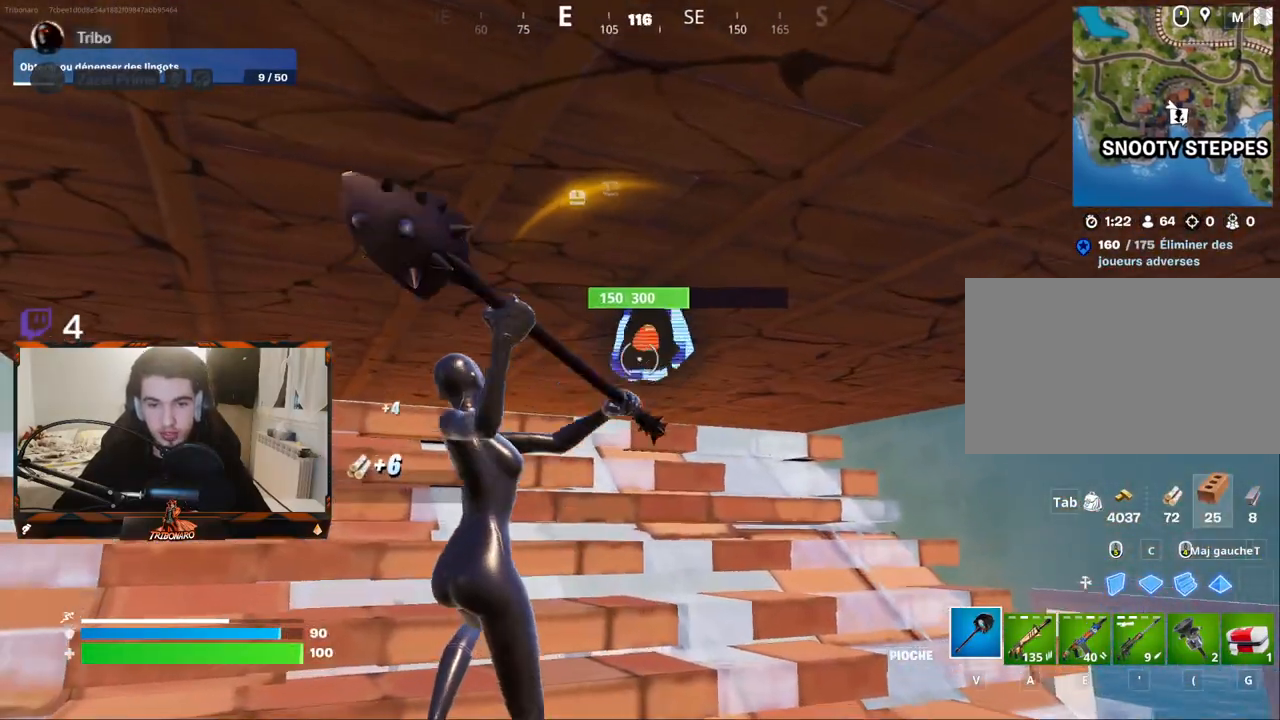
{"keys": [], "mouse": ["left"], "mouse_move": "still", "events": []}
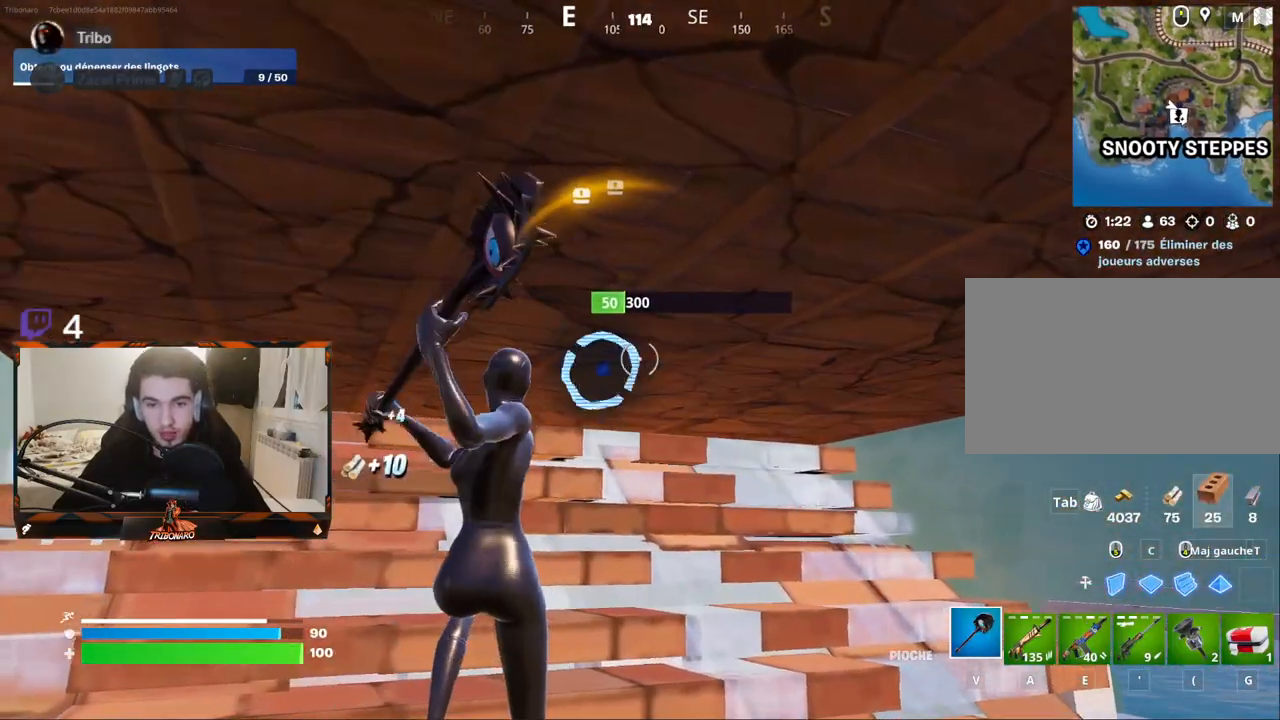
{"keys": [], "mouse": ["left"], "mouse_move": "still", "events": []}
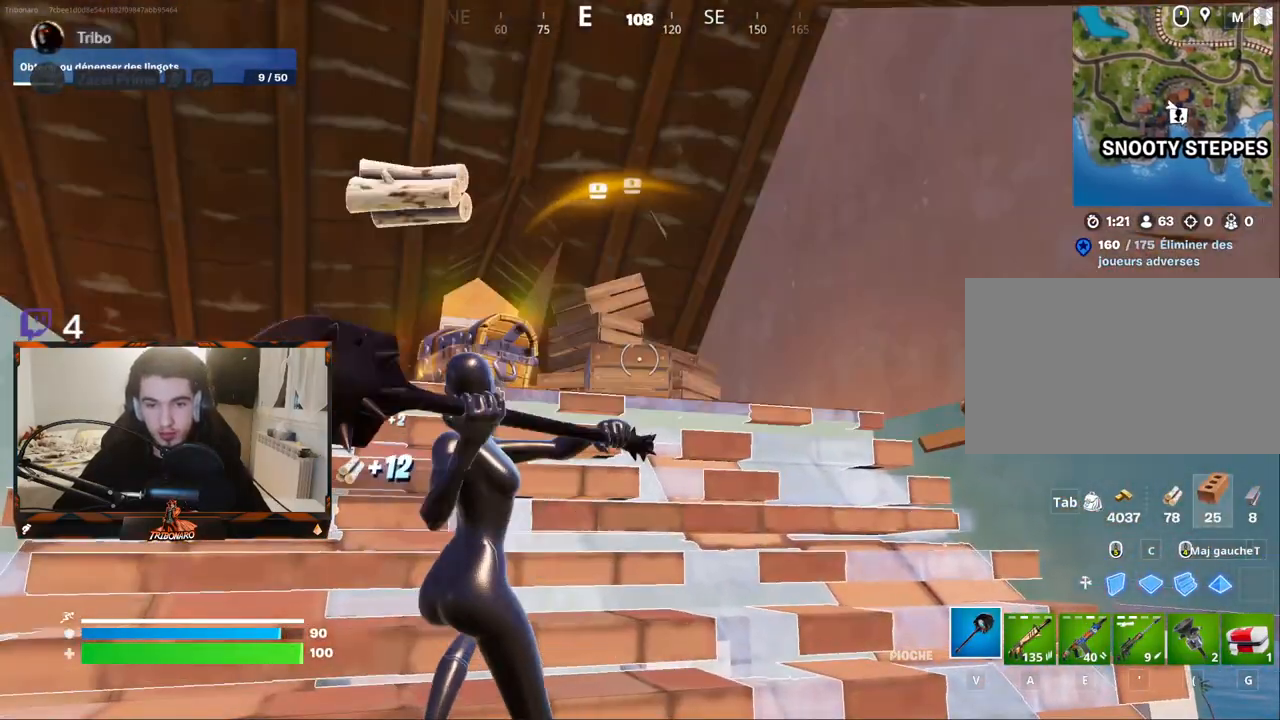
{"keys": ["z"], "mouse": [], "mouse_move": "down-left", "events": [[17, "mouse_left", "up"], [17, "z", "down"]]}
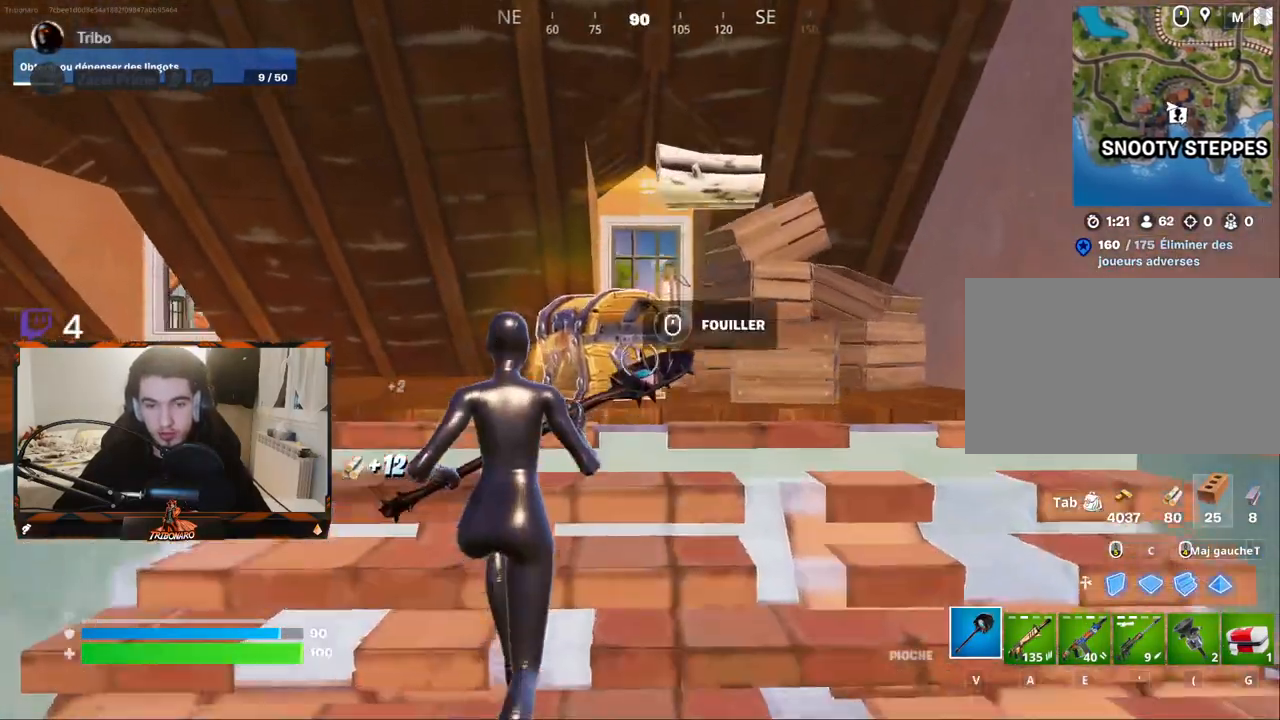
{"keys": [], "mouse": [], "mouse_move": "down-left", "events": [[217, "z", "up"], [267, "q", "down"], [417, "q", "up"]]}
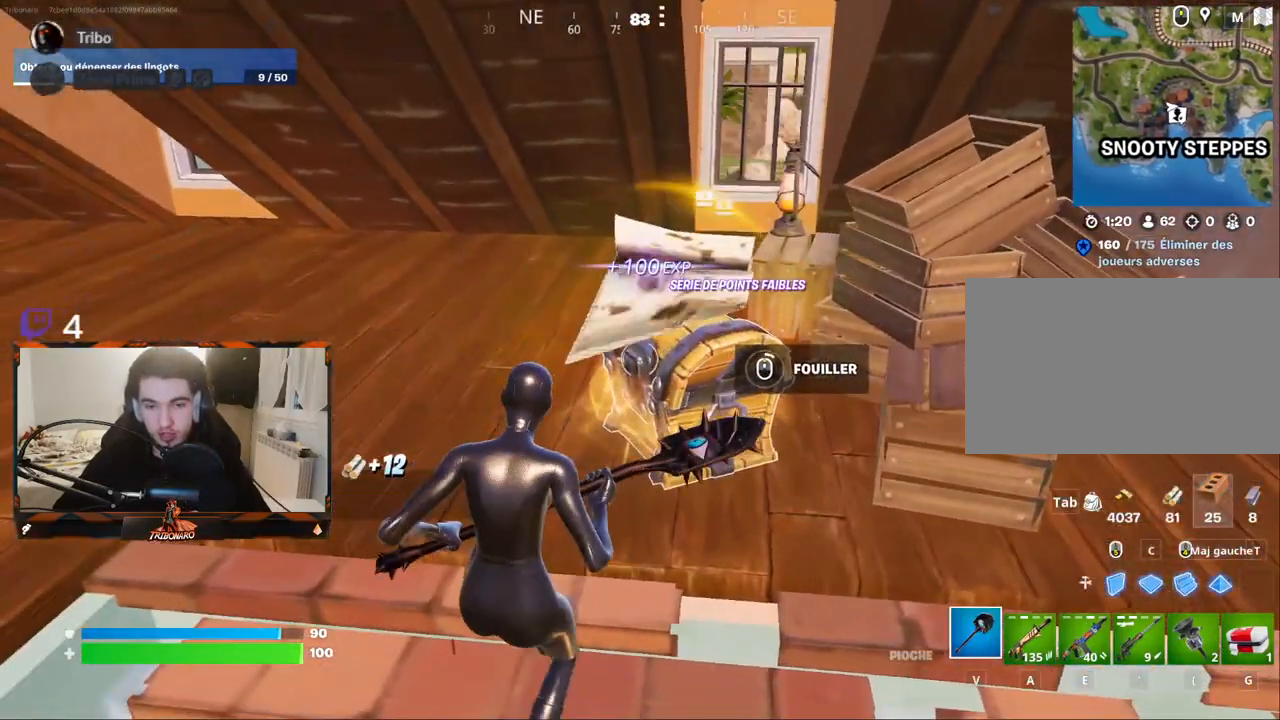
{"keys": [], "mouse": [], "mouse_move": "still", "events": []}
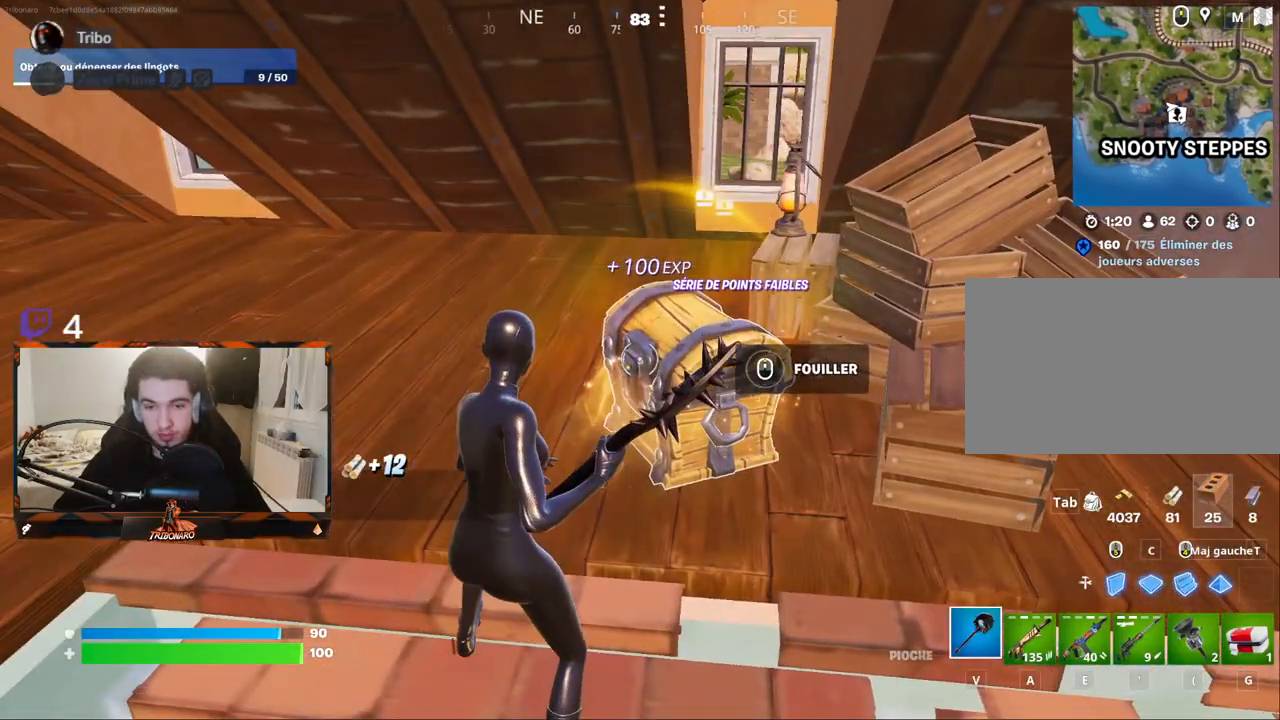
{"keys": ["z"], "mouse": [], "mouse_move": "still", "events": [[117, "z", "down"], [350, "q", "down"], [450, "q", "up"]]}
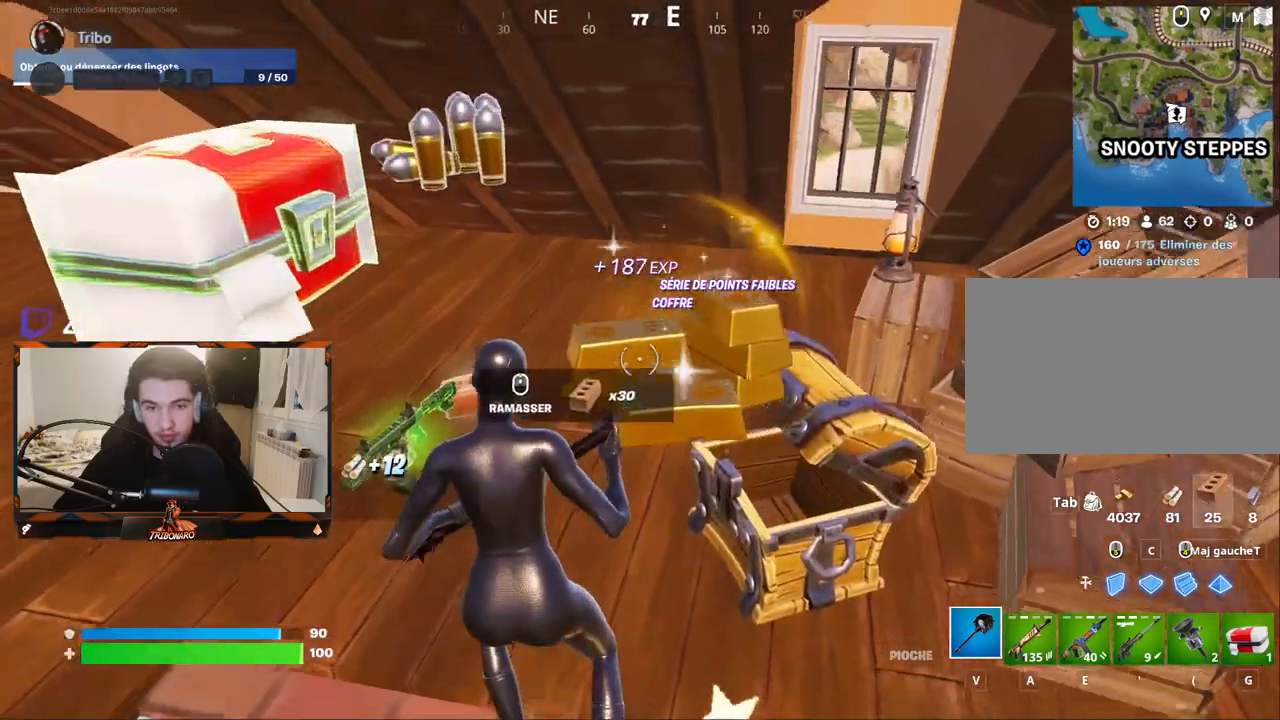
{"keys": ["z"], "mouse": [], "mouse_move": "right", "events": [[267, "q", "down"], [367, "q", "up"]]}
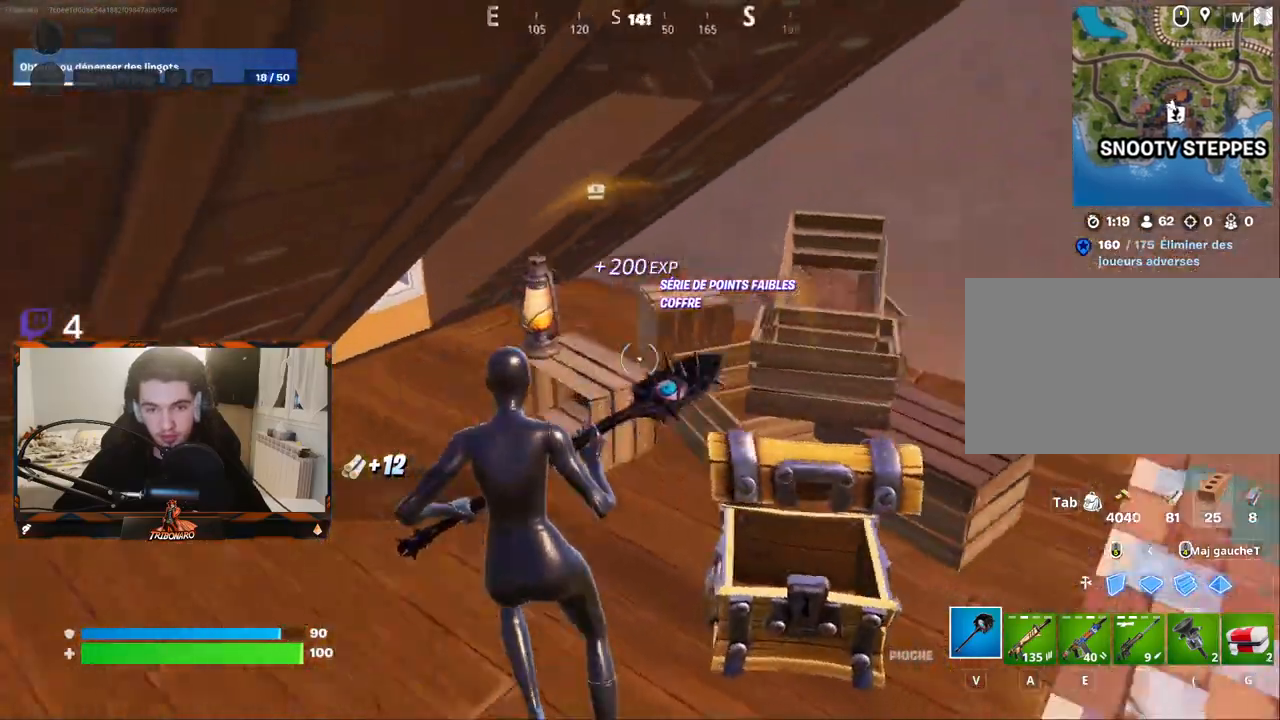
{"keys": ["s"], "mouse": [], "mouse_move": "left", "events": [[100, "mouse_left", "down"], [200, "z", "up"], [233, "mouse_left", "up"], [333, "s", "down"]]}
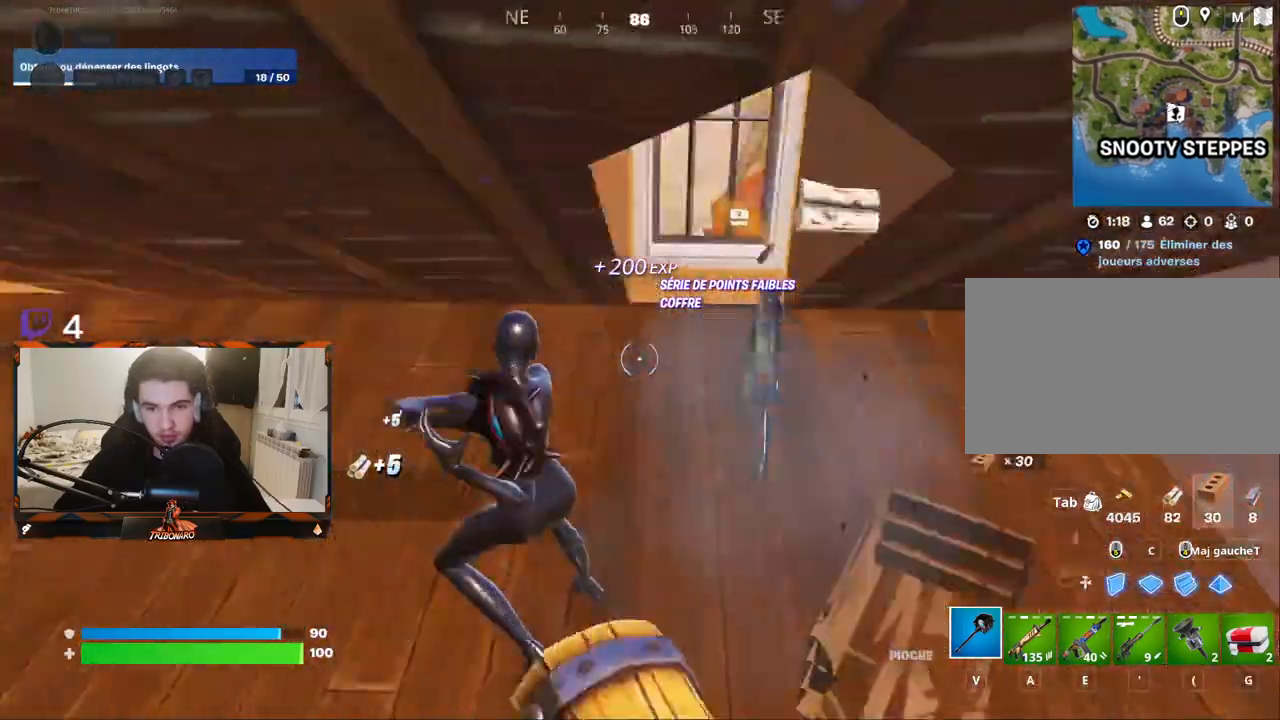
{"keys": [], "mouse": [], "mouse_move": "down", "events": [[17, "q", "down"], [67, "s", "up"], [250, "q", "up"], [250, "z", "down"], [483, "z", "up"]]}
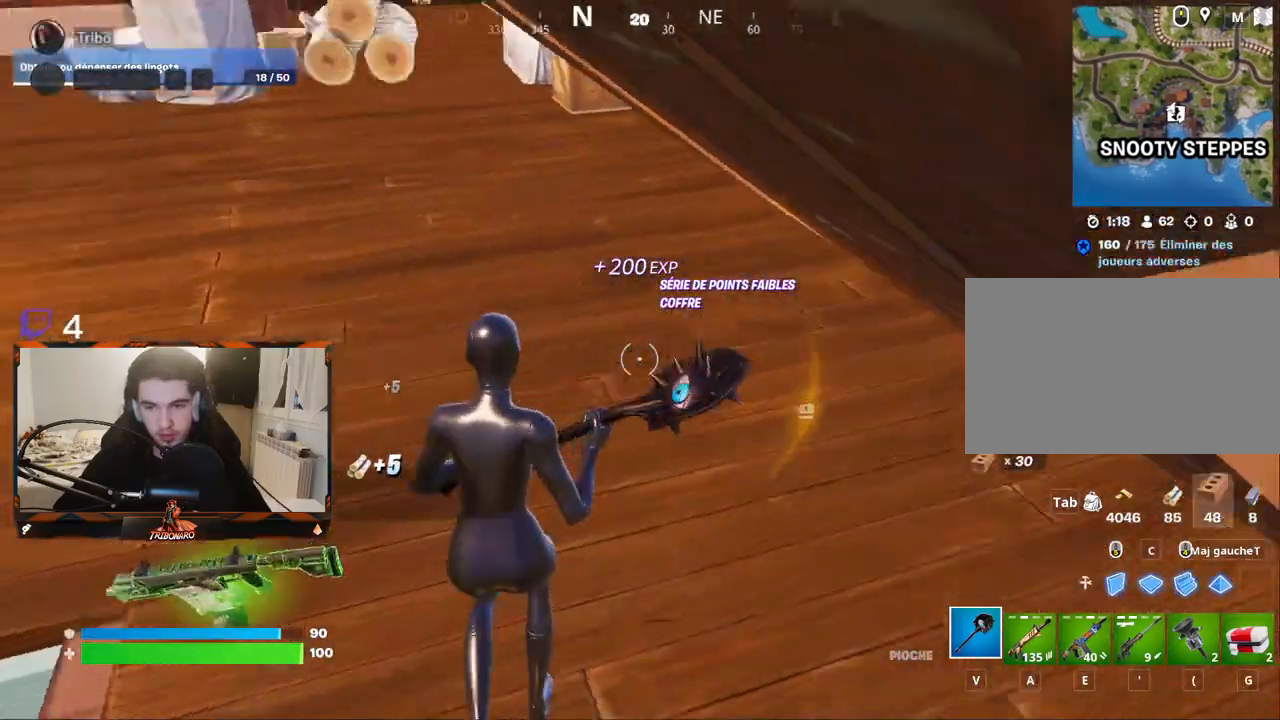
{"keys": ["q", "z"], "mouse": [], "mouse_move": "still", "events": [[33, "q", "down"], [217, "4", "down"], [317, "4", "up"], [467, "z", "down"]]}
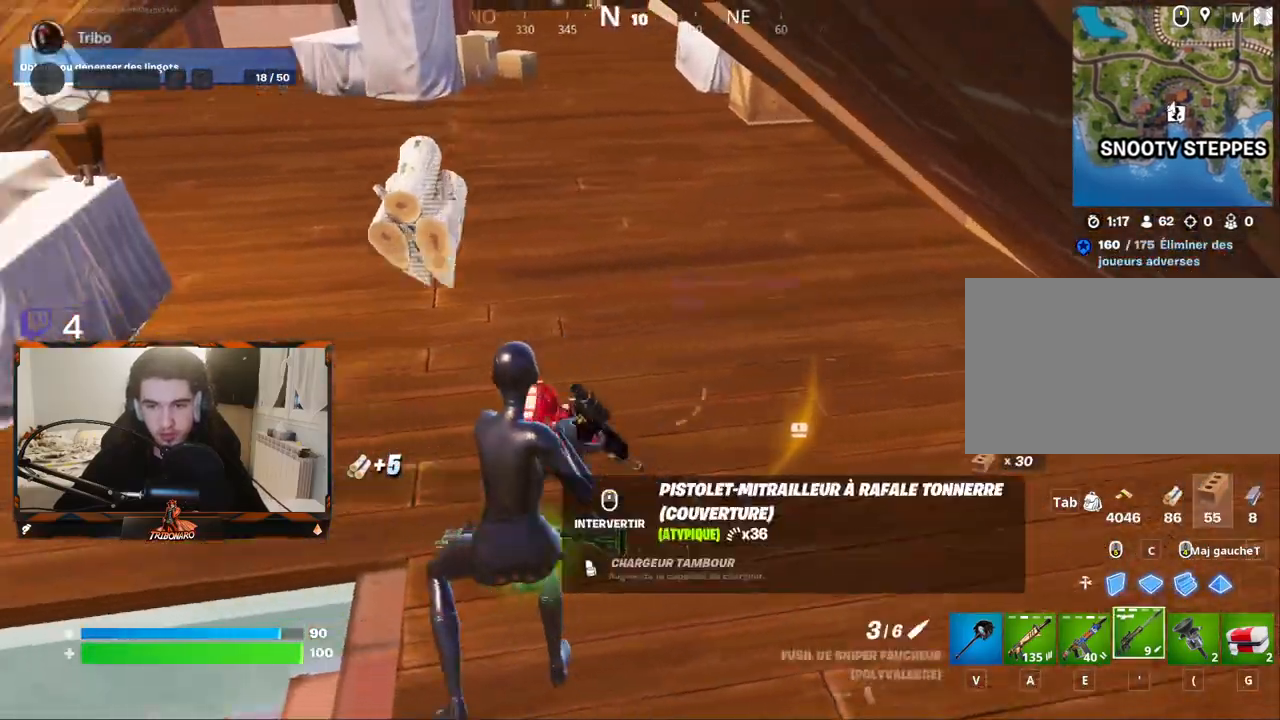
{"keys": ["z"], "mouse": [], "mouse_move": "still", "events": [[250, "q", "up"]]}
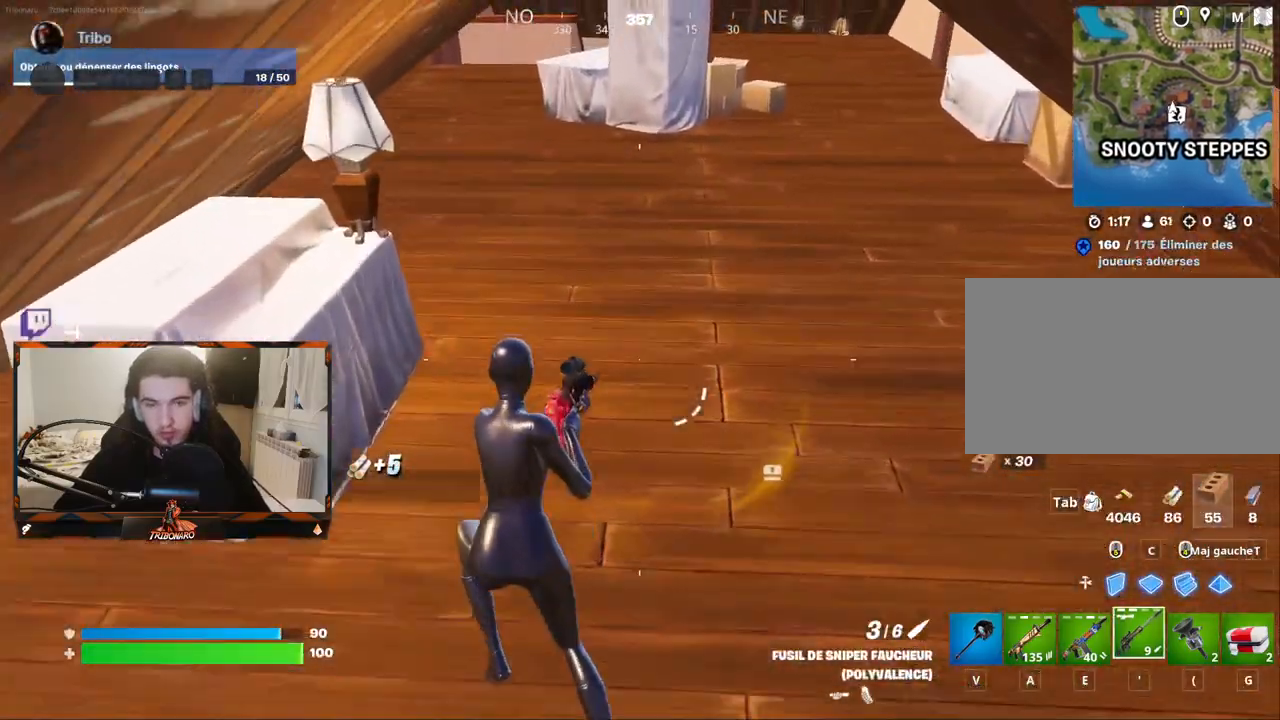
{"keys": ["z"], "mouse": [], "mouse_move": "right", "events": [[117, "z", "up"], [400, "5", "down"], [450, "5", "up"], [500, "z", "down"]]}
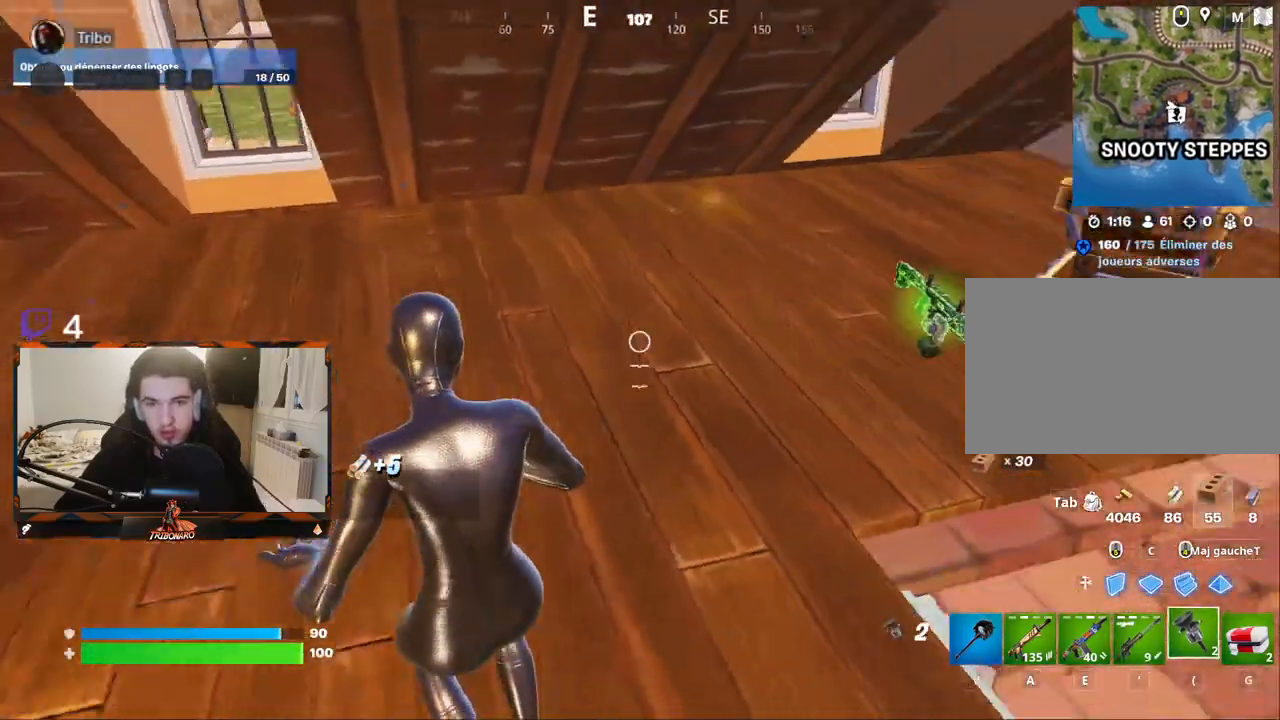
{"keys": ["z"], "mouse": [], "mouse_move": "still", "events": [[233, "d", "down"], [383, "d", "up"]]}